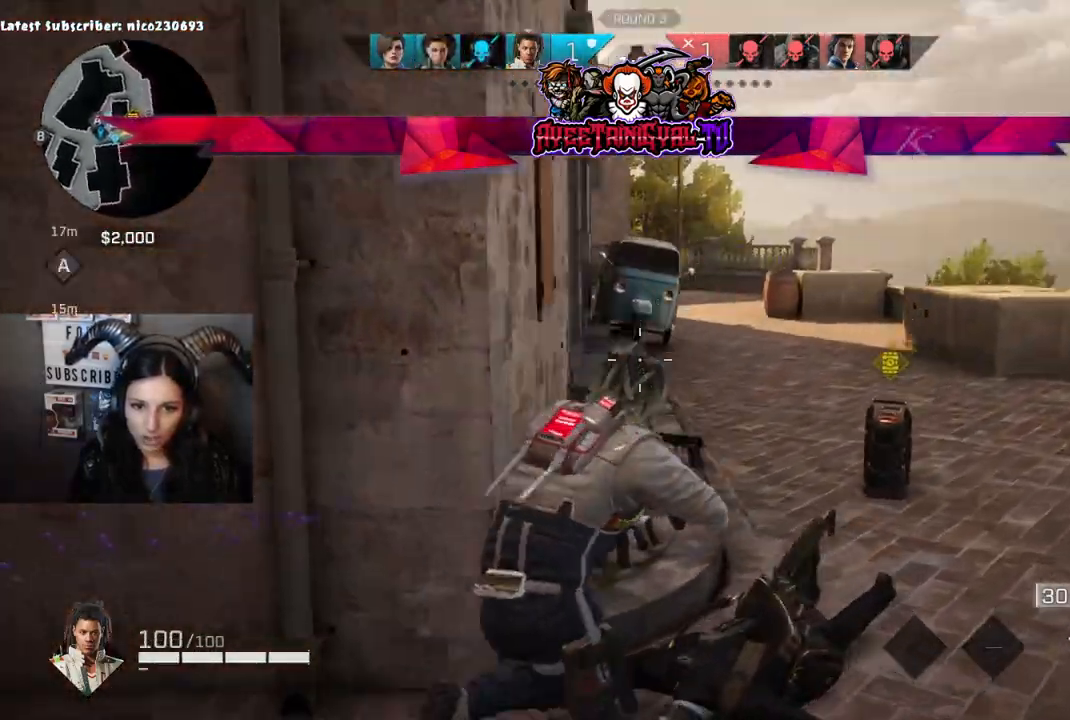
Gameplay with a controller (Xbox layout); each line is a JSON object with the inputs held at the frame after it. "events" lists button and stick changes between this image and that frame as [ms after this image, input, new state], when the widget could be followed in between.
{"buttons": [], "left_stick": "up-right", "right_stick": "center", "events": [[100, "right_stick", "center"]]}
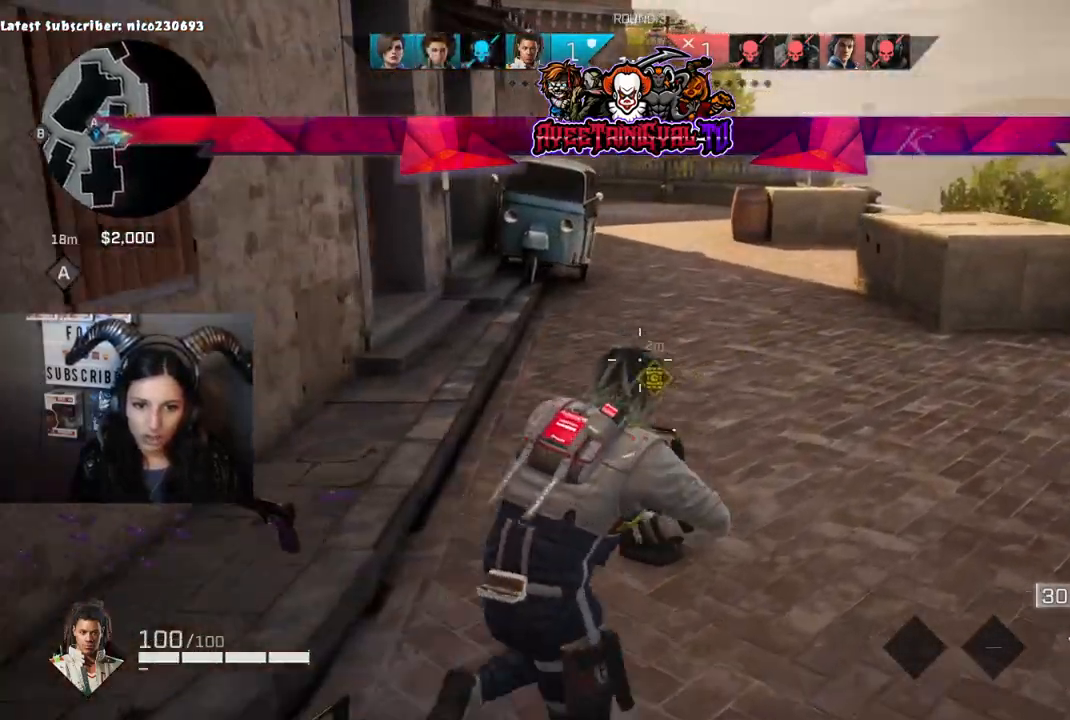
{"buttons": ["X"], "left_stick": "up", "right_stick": "center", "events": [[133, "X", "down"], [167, "left_stick", "left"], [400, "left_stick", "up"]]}
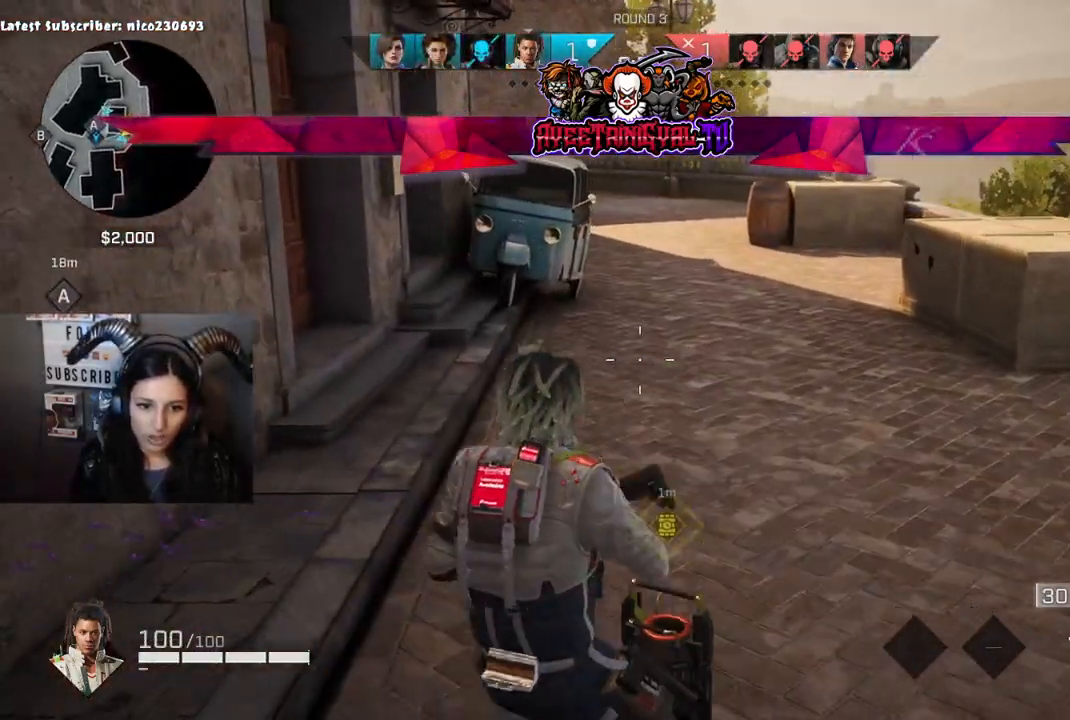
{"buttons": [], "left_stick": "up", "right_stick": "center", "events": [[33, "X", "up"], [33, "left_stick", "center"], [133, "left_stick", "up-left"], [233, "left_stick", "up"], [300, "right_stick", "up-left"], [500, "right_stick", "center"]]}
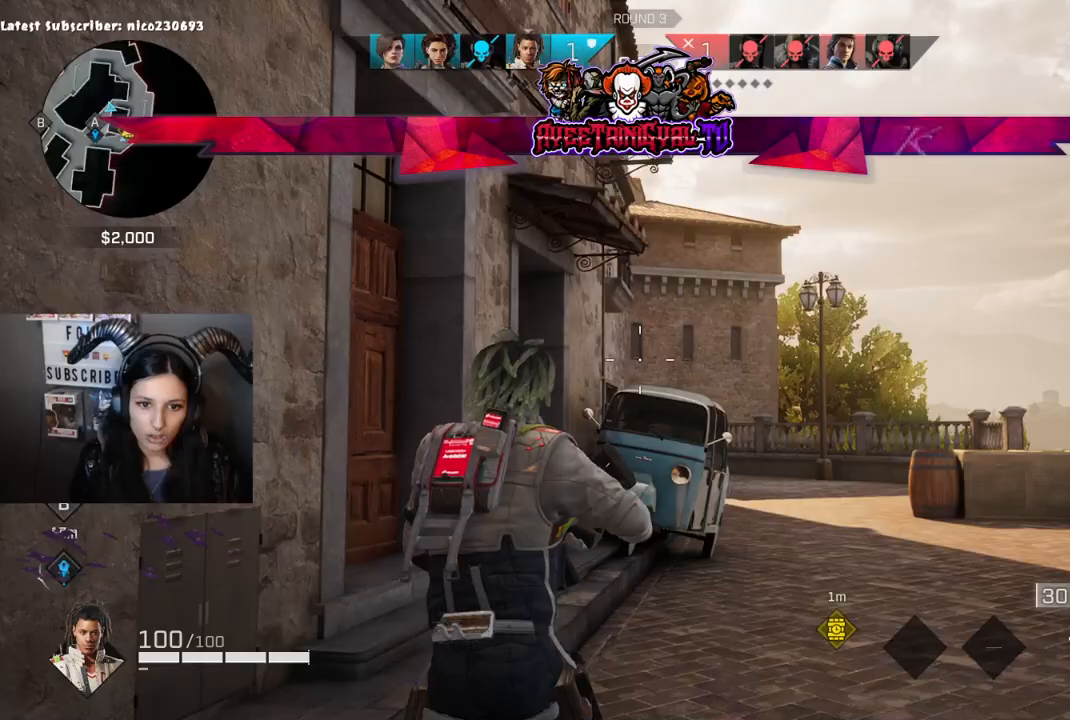
{"buttons": ["L2"], "left_stick": "up-right", "right_stick": "down", "events": [[200, "left_stick", "up-right"], [233, "L2", "down"], [267, "right_stick", "down"]]}
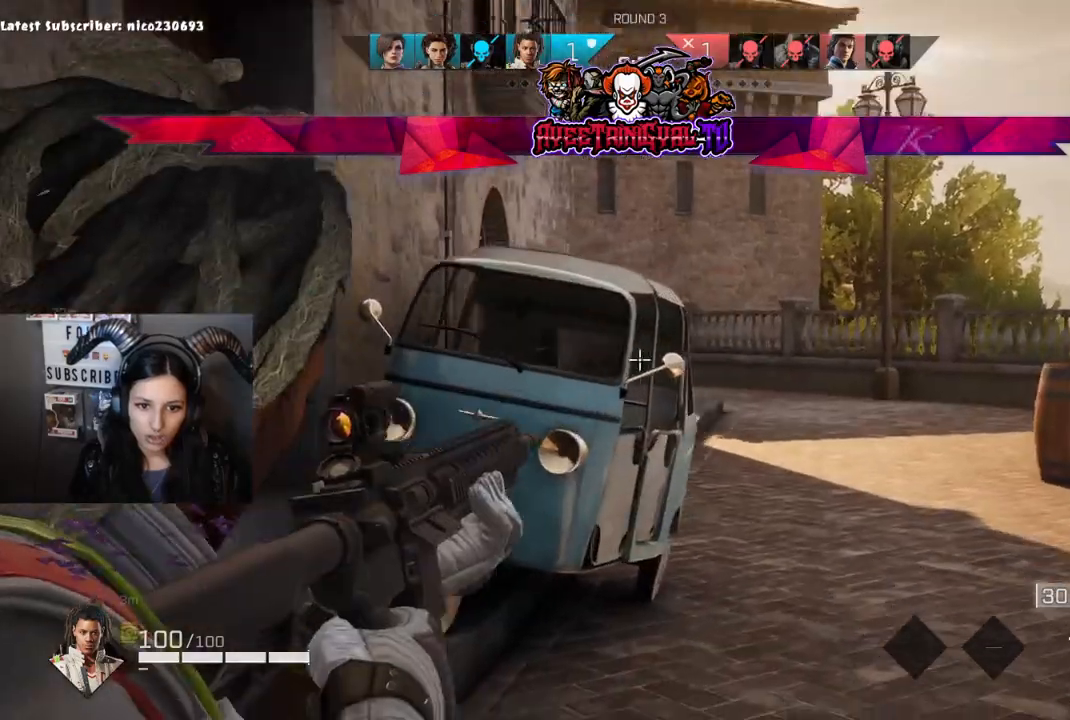
{"buttons": ["L2"], "left_stick": "up", "right_stick": "up-left", "events": [[33, "right_stick", "center"], [100, "right_stick", "left"], [333, "right_stick", "center"], [467, "left_stick", "up"], [467, "right_stick", "up-left"]]}
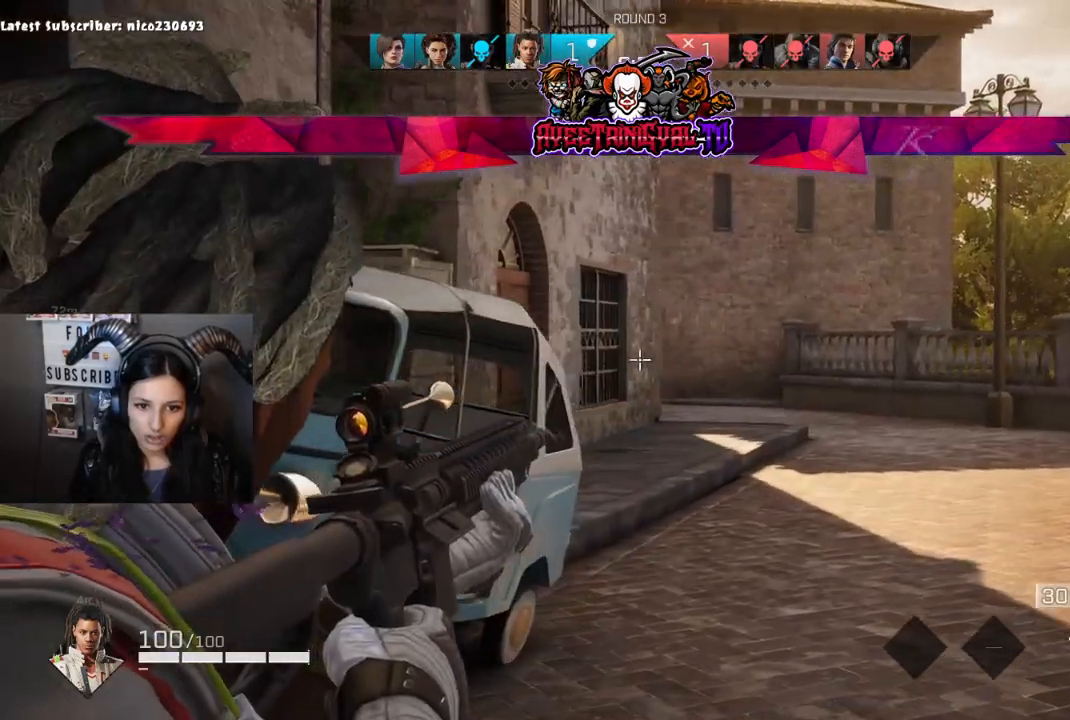
{"buttons": ["L2"], "left_stick": "up-left", "right_stick": "down", "events": [[167, "right_stick", "up-right"], [333, "left_stick", "up-left"], [333, "right_stick", "down-right"], [433, "right_stick", "down"]]}
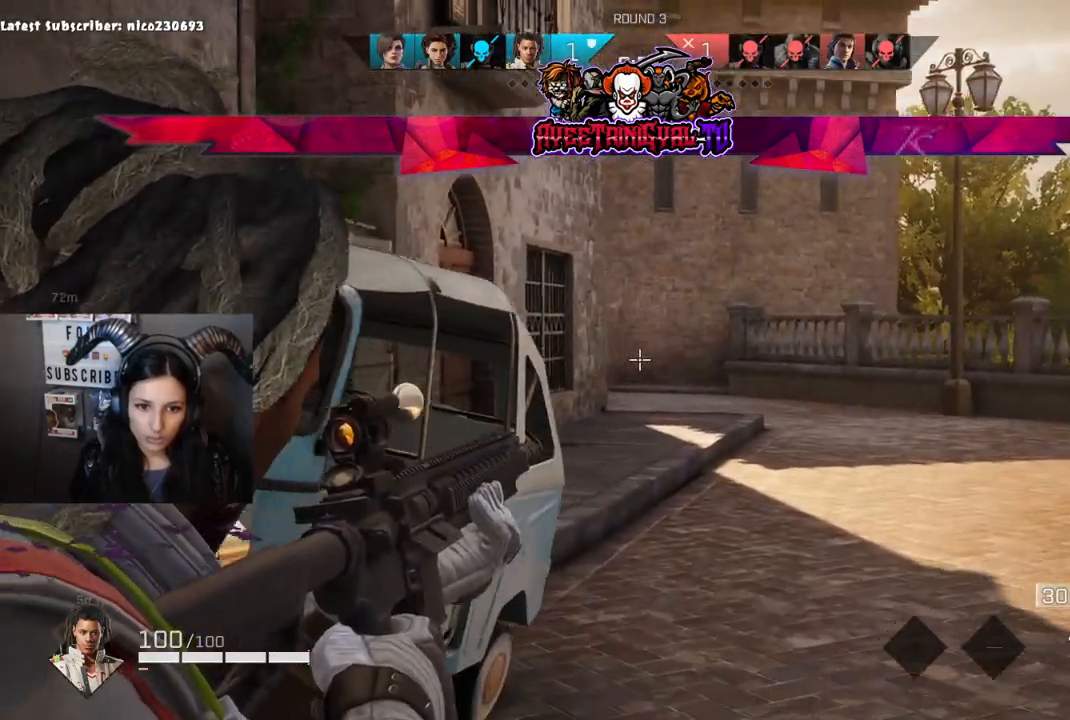
{"buttons": ["L2"], "left_stick": "center", "right_stick": "down", "events": [[33, "right_stick", "center"], [100, "left_stick", "up-right"], [233, "right_stick", "up-left"], [300, "left_stick", "center"], [367, "right_stick", "center"], [433, "right_stick", "down"]]}
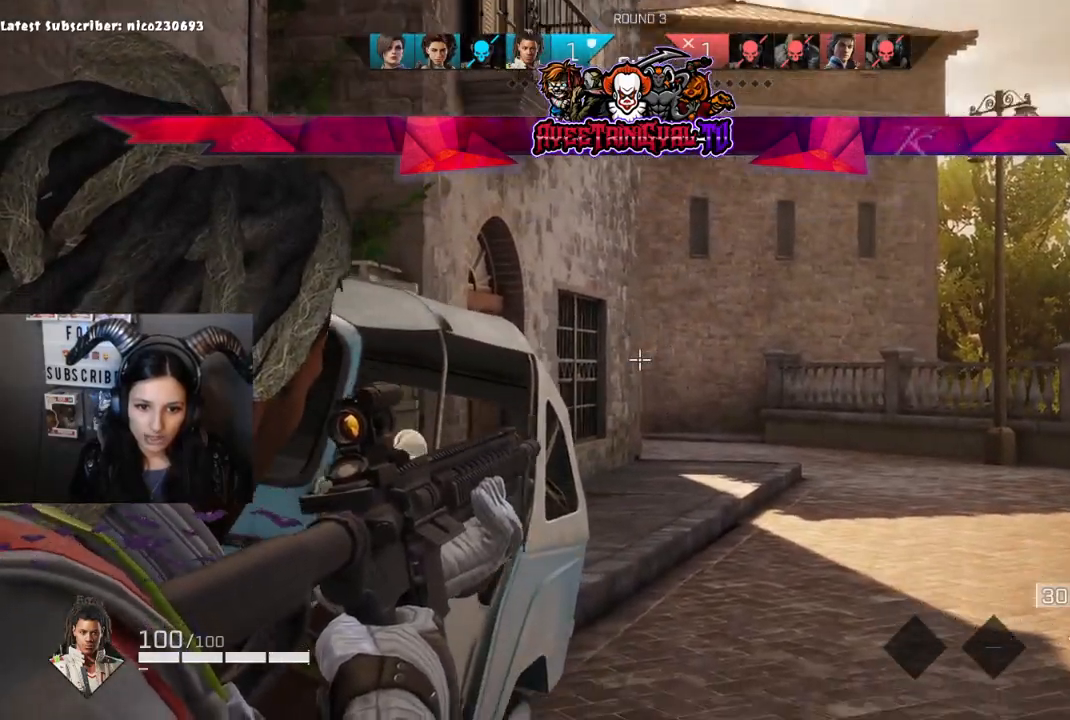
{"buttons": ["L2"], "left_stick": "center", "right_stick": "center", "events": [[100, "right_stick", "center"], [267, "right_stick", "up-left"], [467, "right_stick", "center"]]}
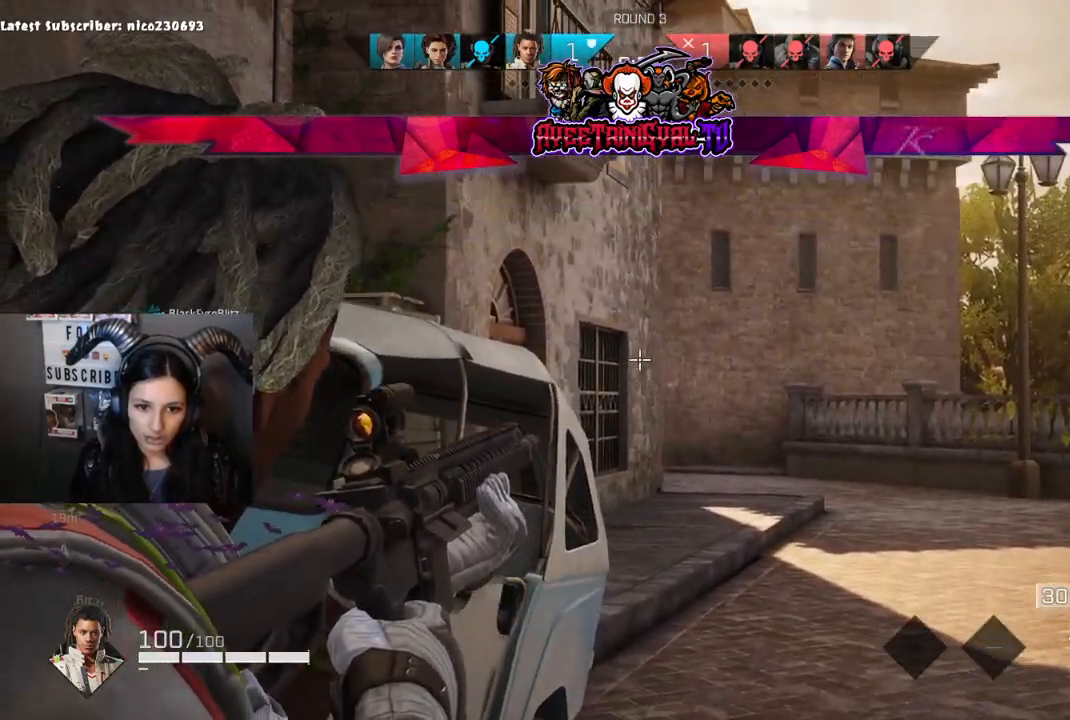
{"buttons": ["L2"], "left_stick": "center", "right_stick": "up-right", "events": [[67, "right_stick", "down-right"], [267, "right_stick", "center"], [333, "right_stick", "up-left"], [433, "right_stick", "up-right"]]}
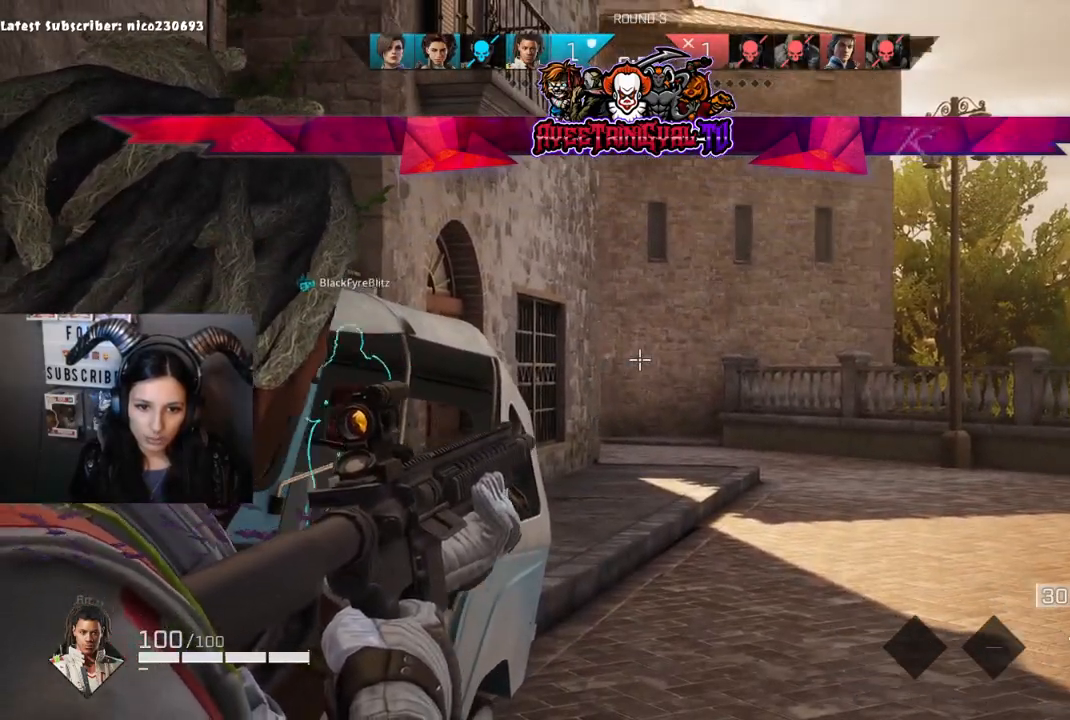
{"buttons": ["L2"], "left_stick": "center", "right_stick": "left", "events": [[33, "right_stick", "center"], [233, "left_stick", "left"], [300, "left_stick", "center"], [500, "right_stick", "left"]]}
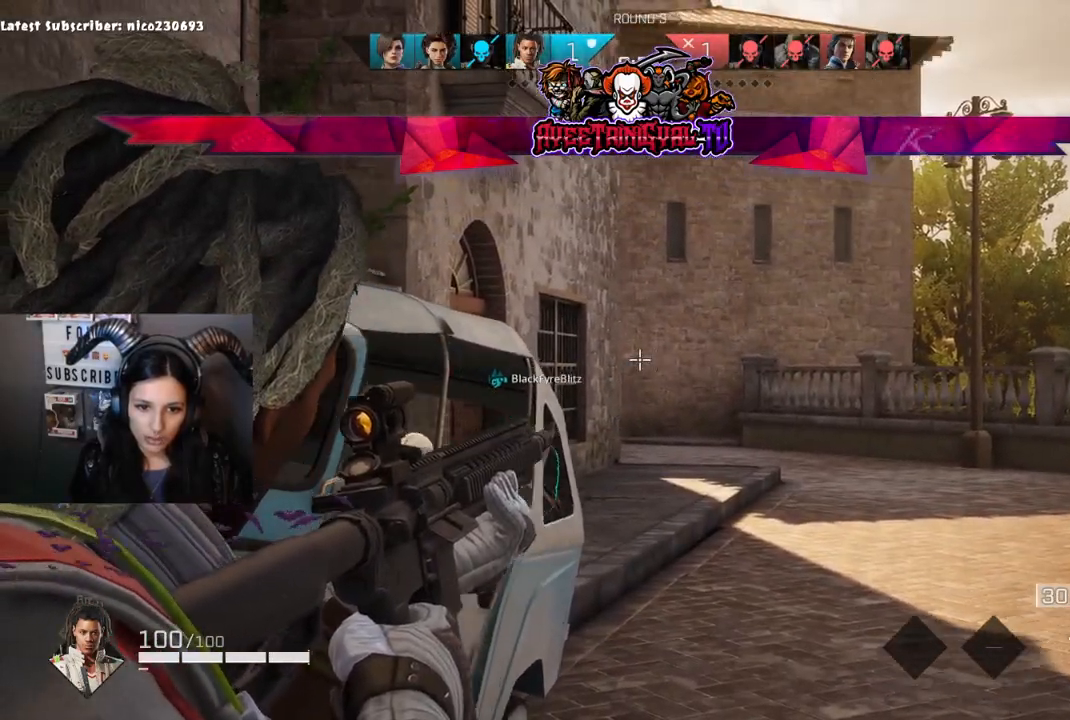
{"buttons": ["L2"], "left_stick": "center", "right_stick": "center", "events": [[67, "right_stick", "down-left"], [233, "left_stick", "right"], [233, "right_stick", "right"], [400, "left_stick", "center"], [433, "right_stick", "up"], [500, "right_stick", "center"]]}
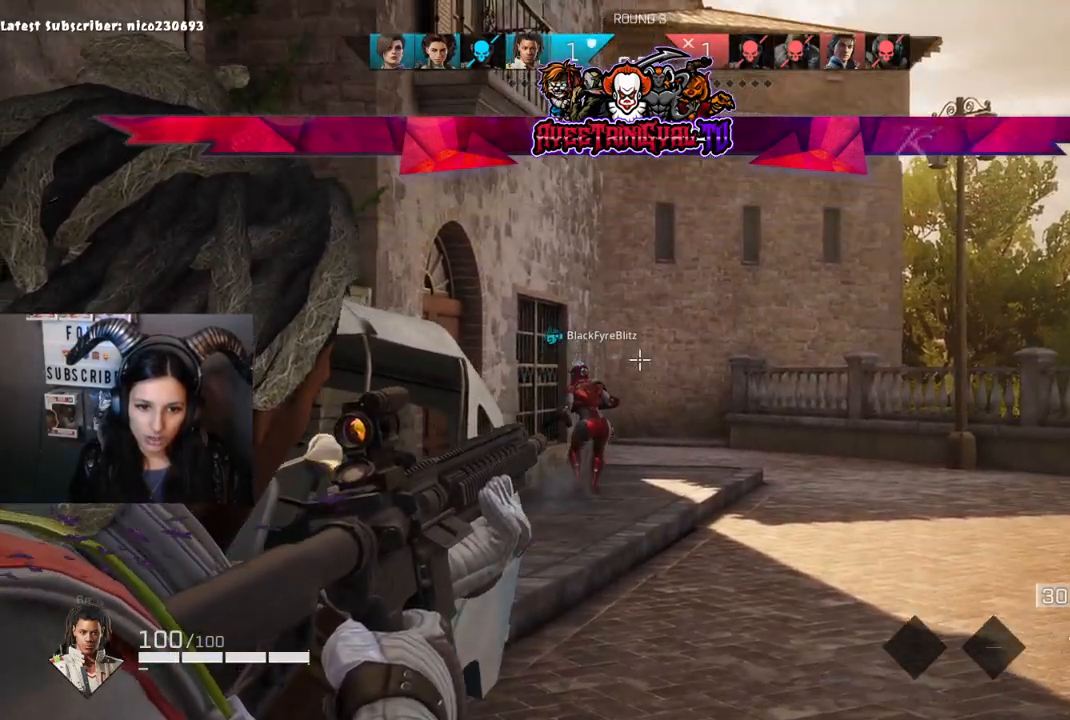
{"buttons": ["L2"], "left_stick": "center", "right_stick": "down-left", "events": [[67, "right_stick", "left"], [167, "right_stick", "center"], [433, "right_stick", "down-left"]]}
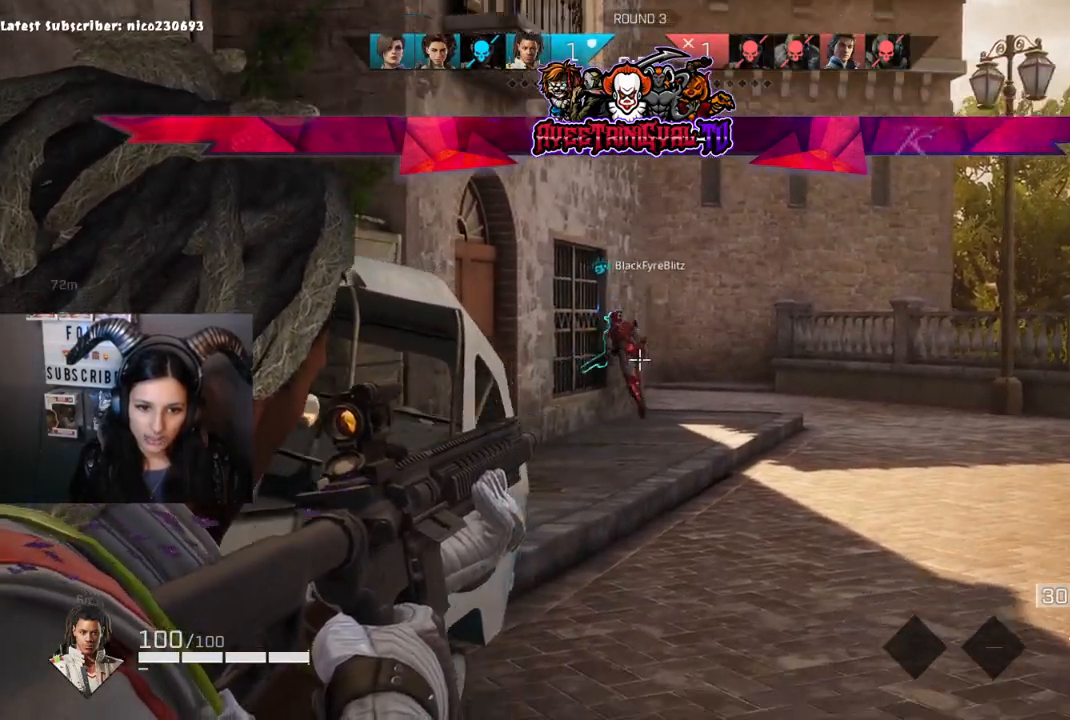
{"buttons": ["L2"], "left_stick": "center", "right_stick": "down-right", "events": [[67, "right_stick", "center"], [133, "right_stick", "up"], [200, "left_stick", "up-right"], [267, "right_stick", "center"], [300, "left_stick", "center"], [400, "right_stick", "down-right"]]}
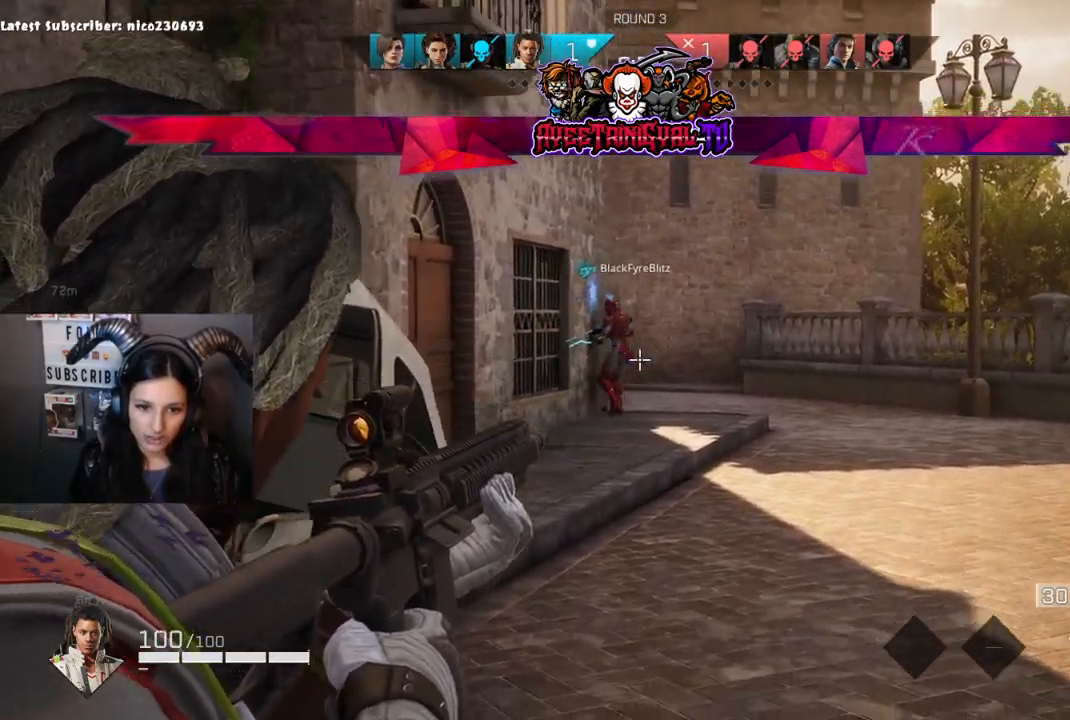
{"buttons": ["L2"], "left_stick": "right", "right_stick": "center", "events": [[33, "left_stick", "right"], [67, "right_stick", "center"], [133, "right_stick", "up-left"], [167, "left_stick", "center"], [300, "right_stick", "center"], [367, "right_stick", "down-right"], [467, "left_stick", "right"], [500, "right_stick", "center"]]}
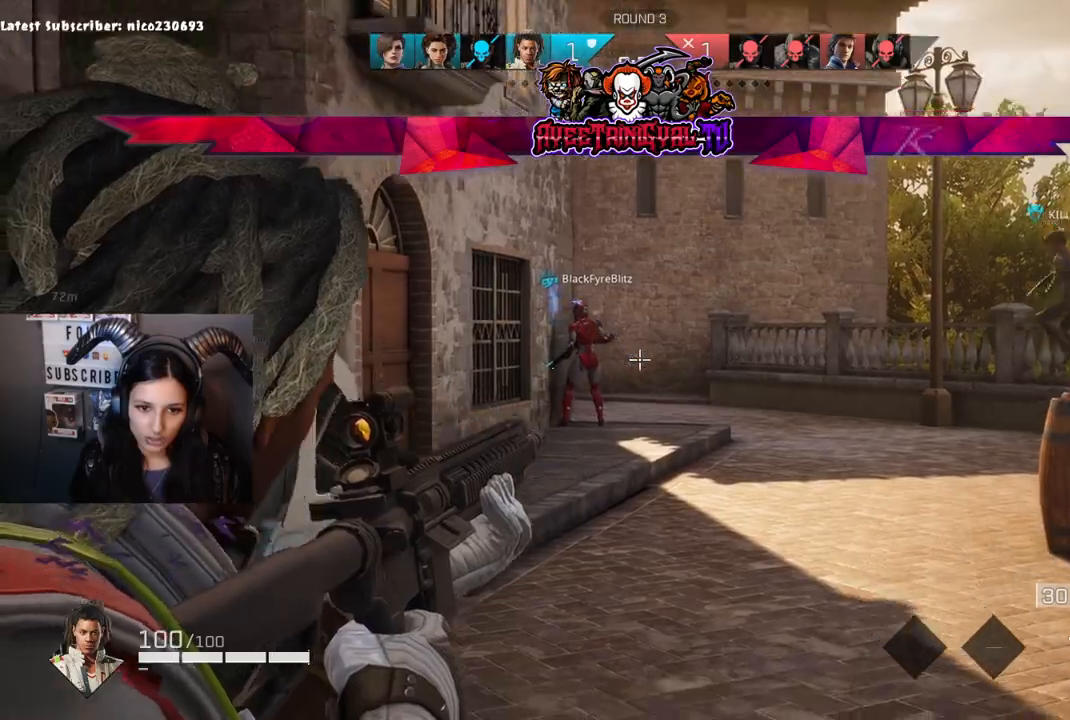
{"buttons": ["L2"], "left_stick": "right", "right_stick": "center", "events": [[33, "left_stick", "center"], [100, "right_stick", "up-left"], [167, "left_stick", "left"], [167, "right_stick", "left"], [267, "right_stick", "center"], [300, "left_stick", "center"], [333, "right_stick", "right"], [367, "left_stick", "right"], [500, "right_stick", "center"]]}
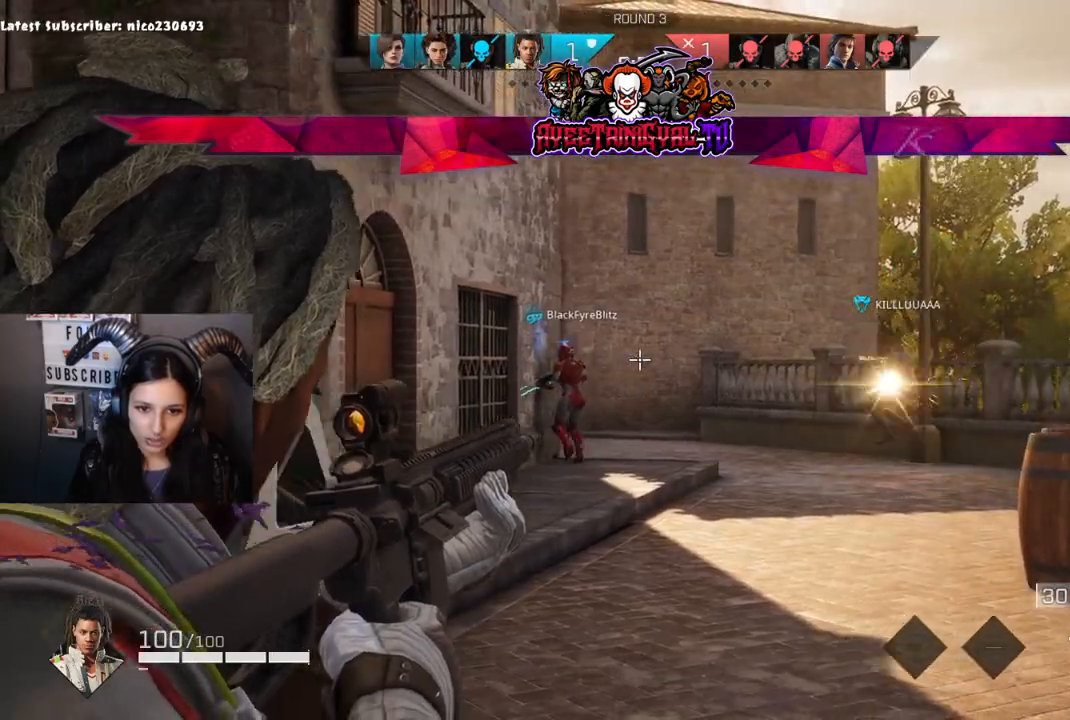
{"buttons": ["L2"], "left_stick": "up-right", "right_stick": "center", "events": [[67, "right_stick", "left"], [100, "left_stick", "left"], [133, "right_stick", "down-left"], [233, "right_stick", "center"], [300, "left_stick", "center"], [367, "left_stick", "up-right"]]}
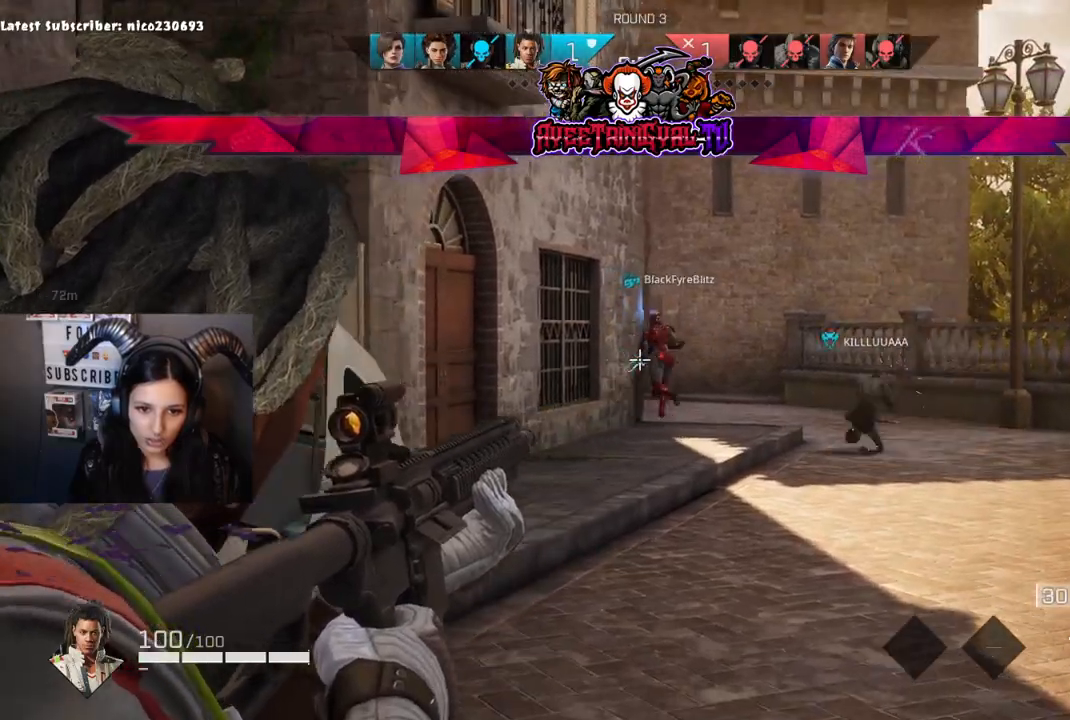
{"buttons": ["L2"], "left_stick": "up", "right_stick": "down", "events": [[100, "right_stick", "up"], [233, "left_stick", "center"], [333, "left_stick", "left"], [333, "right_stick", "center"], [400, "left_stick", "center"], [433, "right_stick", "down"], [467, "left_stick", "up"]]}
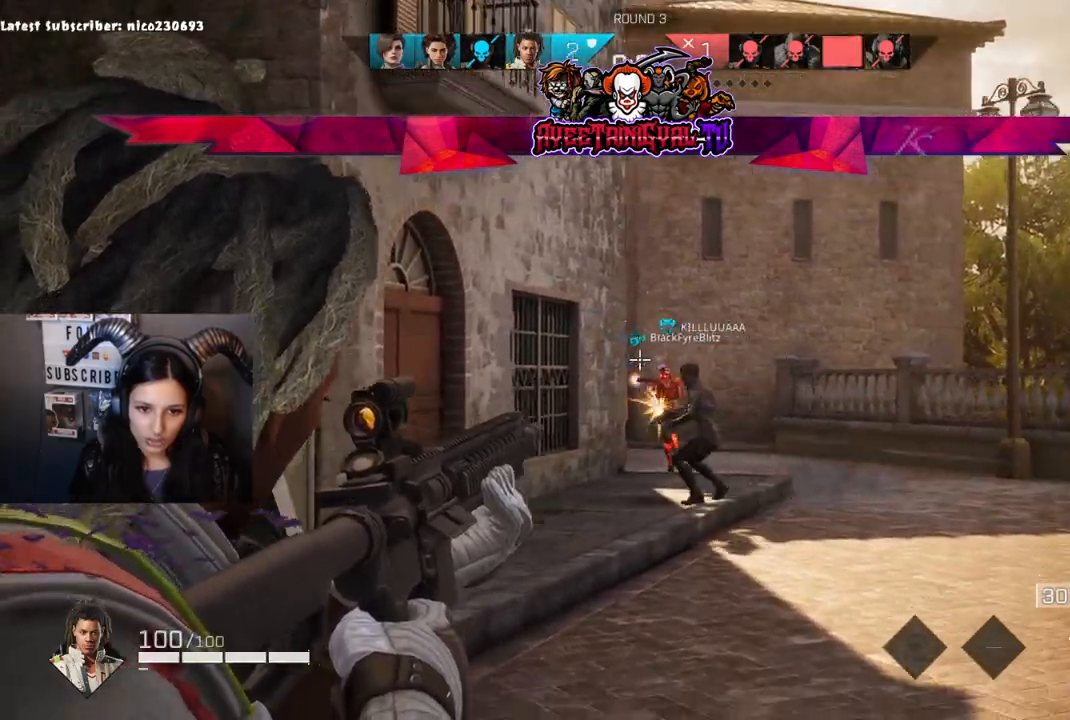
{"buttons": [], "left_stick": "up", "right_stick": "left", "events": [[100, "right_stick", "center"], [133, "L2", "up"], [200, "L3", "down"], [333, "L3", "up"], [500, "right_stick", "left"]]}
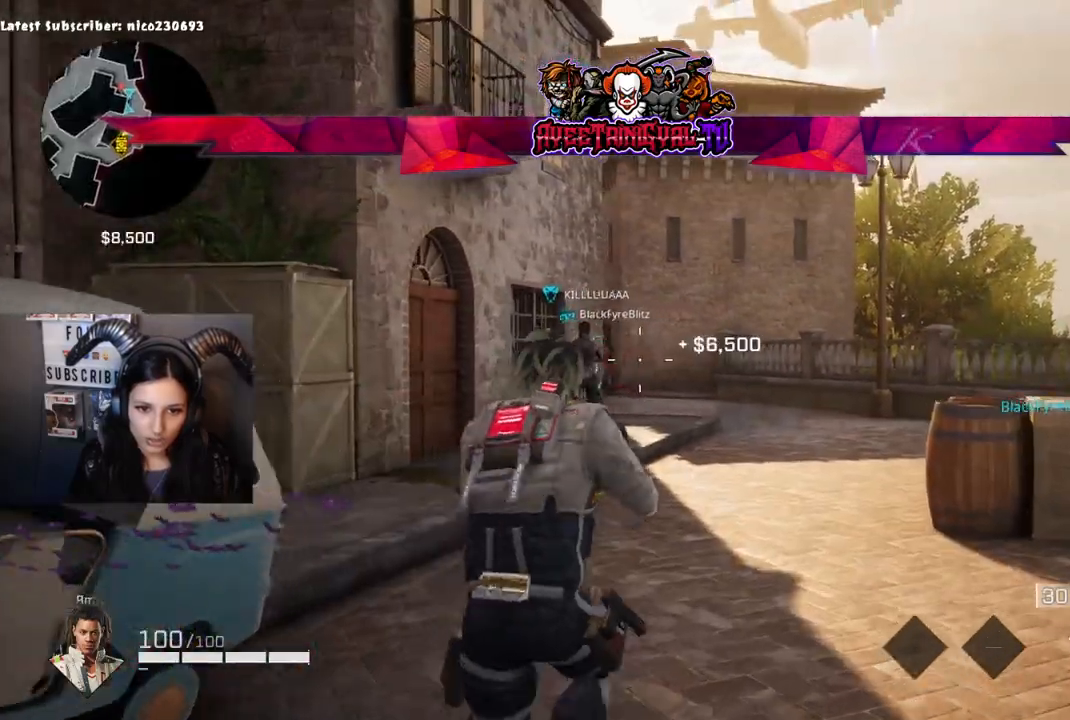
{"buttons": [], "left_stick": "up", "right_stick": "right", "events": [[233, "right_stick", "center"], [300, "right_stick", "right"]]}
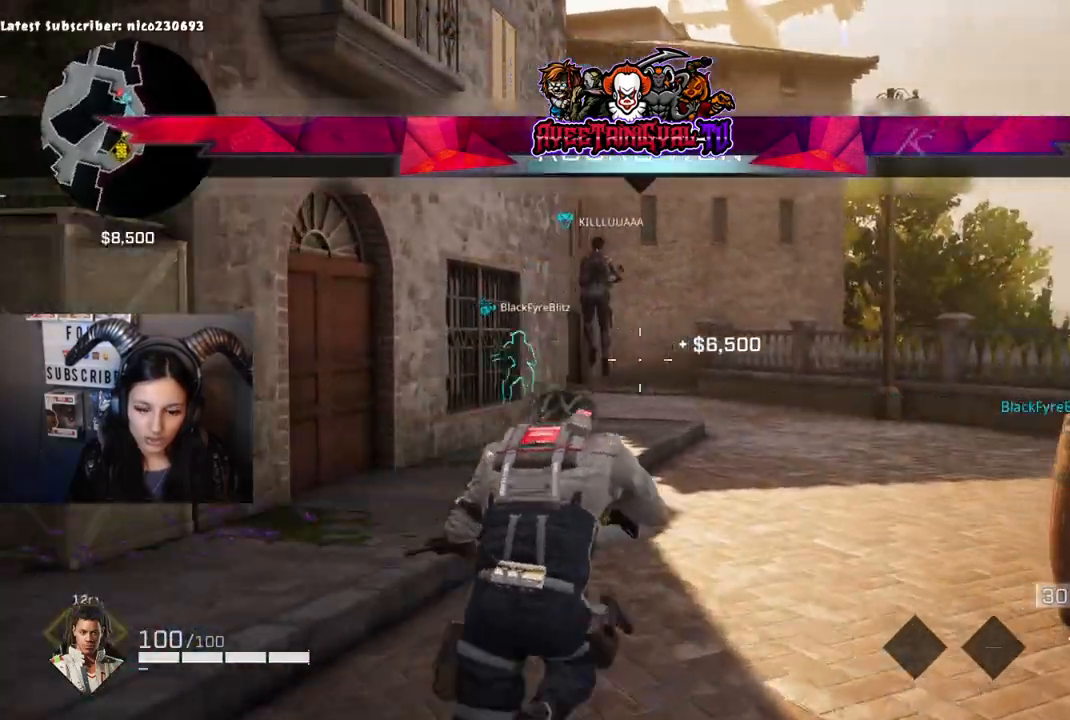
{"buttons": [], "left_stick": "up", "right_stick": "center", "events": [[67, "right_stick", "center"]]}
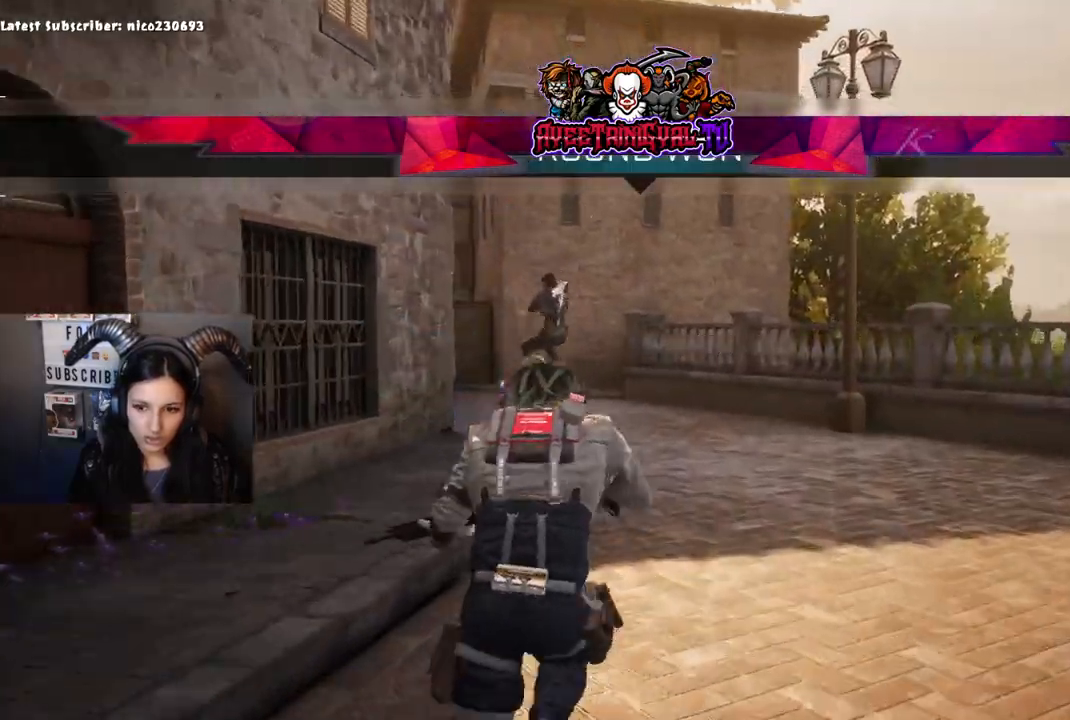
{"buttons": [], "left_stick": "up-right", "right_stick": "center", "events": [[67, "right_stick", "down-left"], [267, "right_stick", "center"], [300, "left_stick", "up-right"]]}
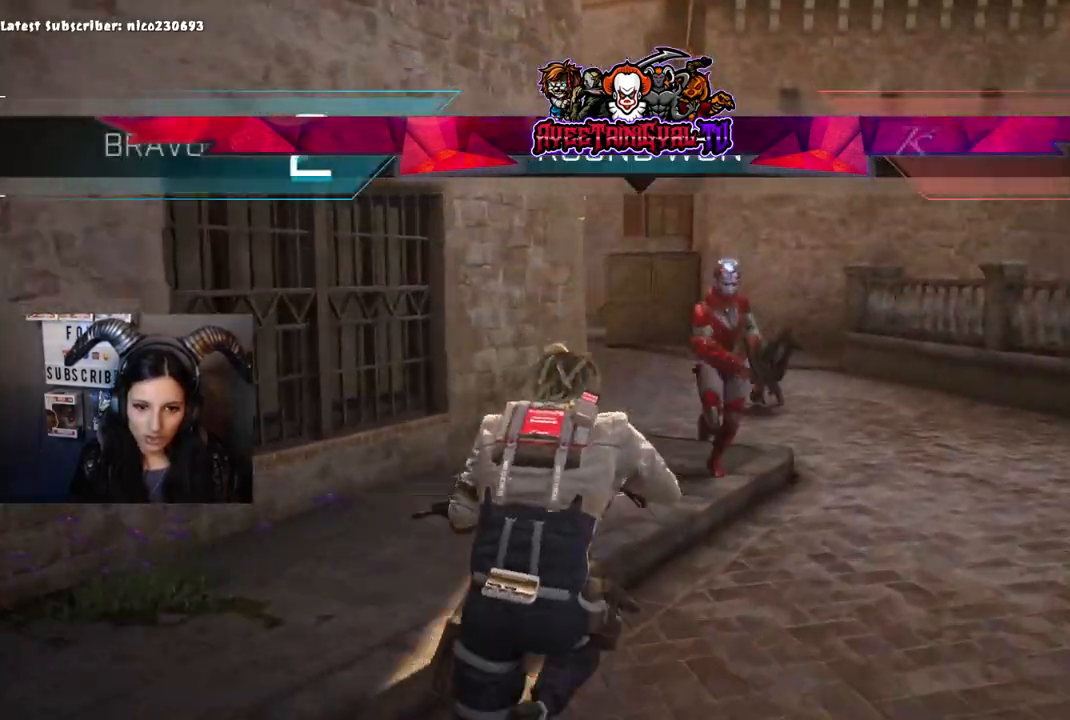
{"buttons": [], "left_stick": "up-right", "right_stick": "center", "events": [[67, "right_stick", "left"], [367, "right_stick", "center"]]}
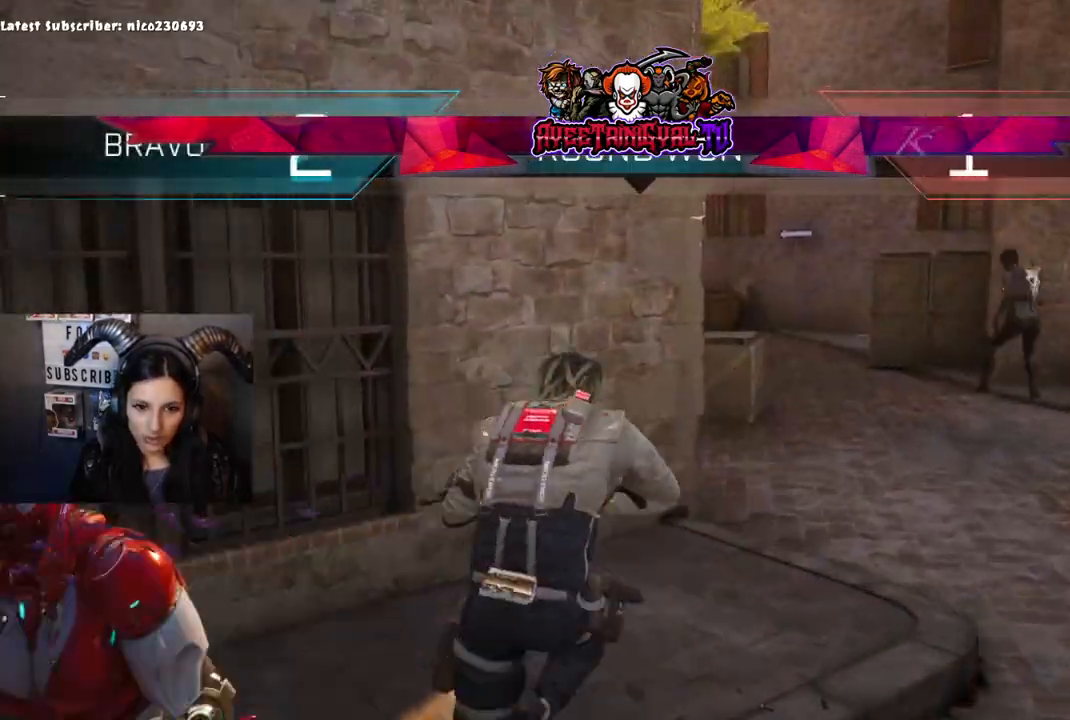
{"buttons": [], "left_stick": "up-right", "right_stick": "up-left", "events": [[100, "right_stick", "down-right"], [333, "right_stick", "center"], [433, "right_stick", "up-left"]]}
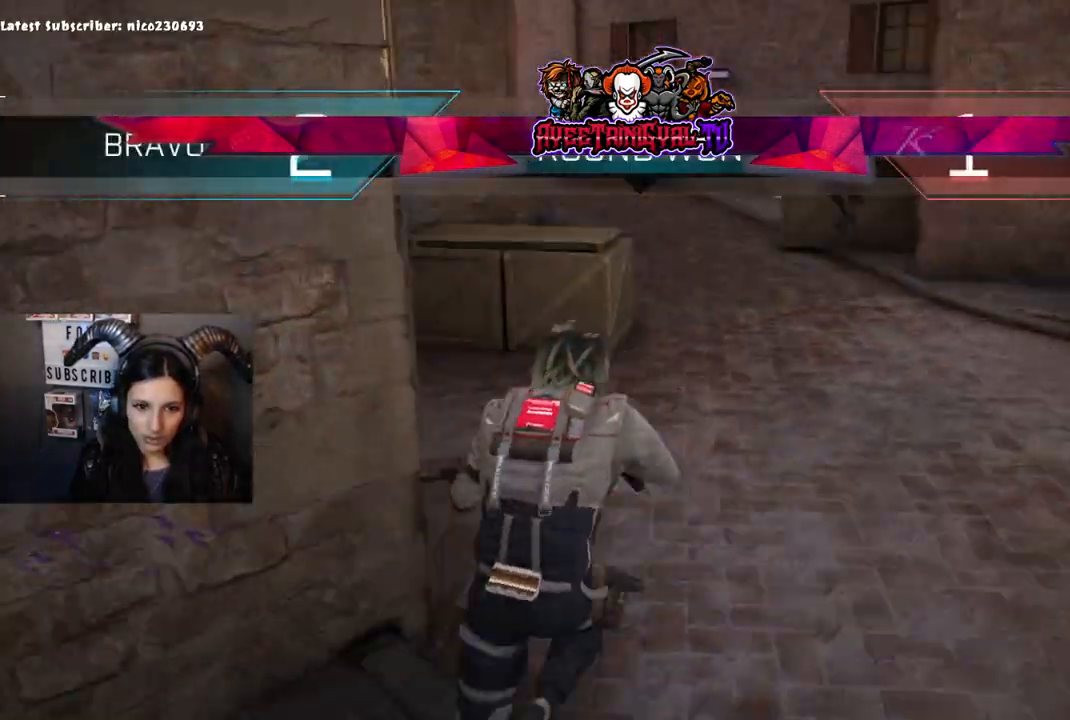
{"buttons": [], "left_stick": "up-right", "right_stick": "center", "events": [[67, "right_stick", "center"], [300, "right_stick", "left"], [467, "right_stick", "center"]]}
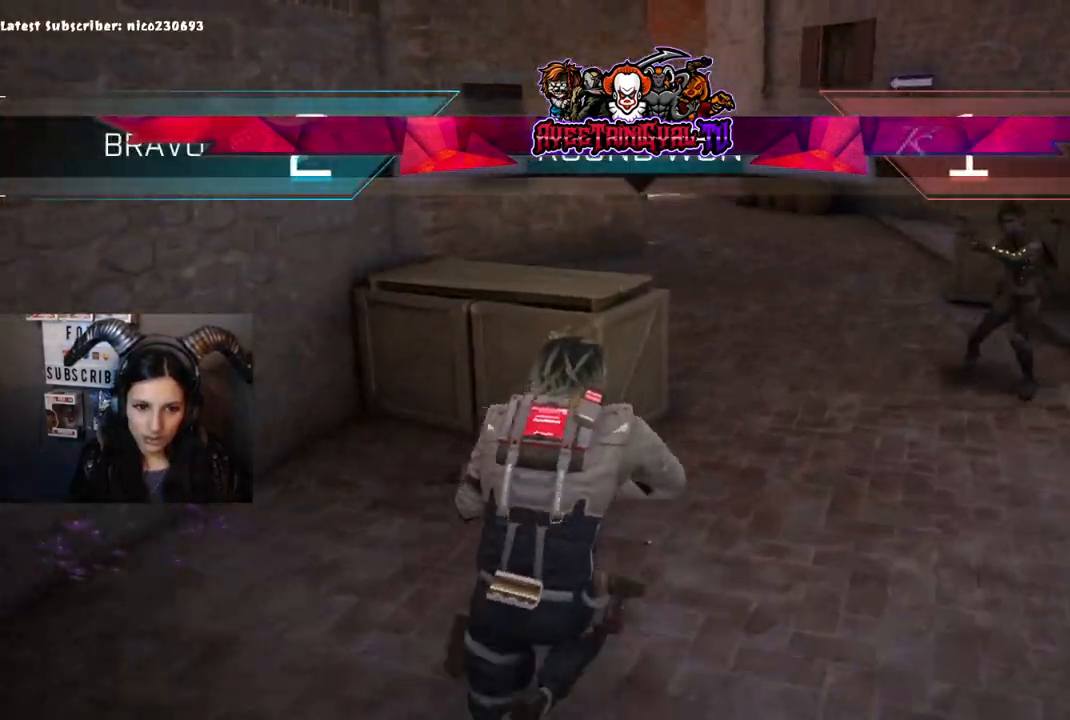
{"buttons": [], "left_stick": "up-right", "right_stick": "down-left", "events": [[300, "right_stick", "down"], [400, "right_stick", "down-left"]]}
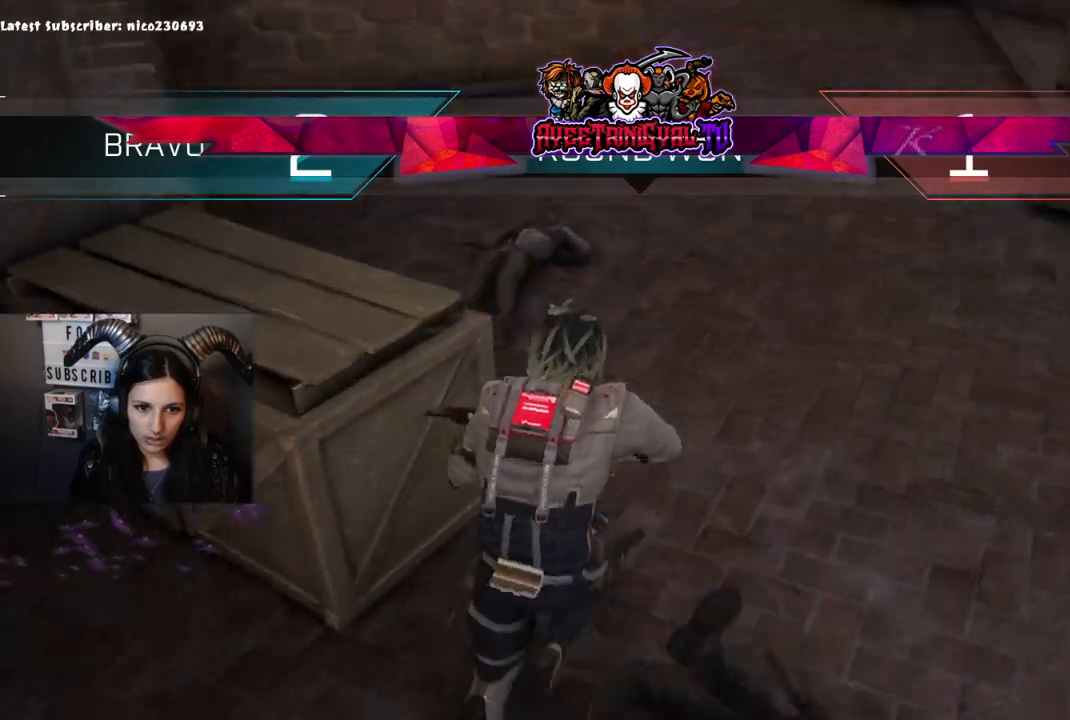
{"buttons": ["L2", "R2"], "left_stick": "up-left", "right_stick": "up-left", "events": [[67, "right_stick", "left"], [200, "L2", "down"], [233, "right_stick", "down-left"], [267, "R2", "down"], [433, "left_stick", "up-left"], [433, "right_stick", "up-left"]]}
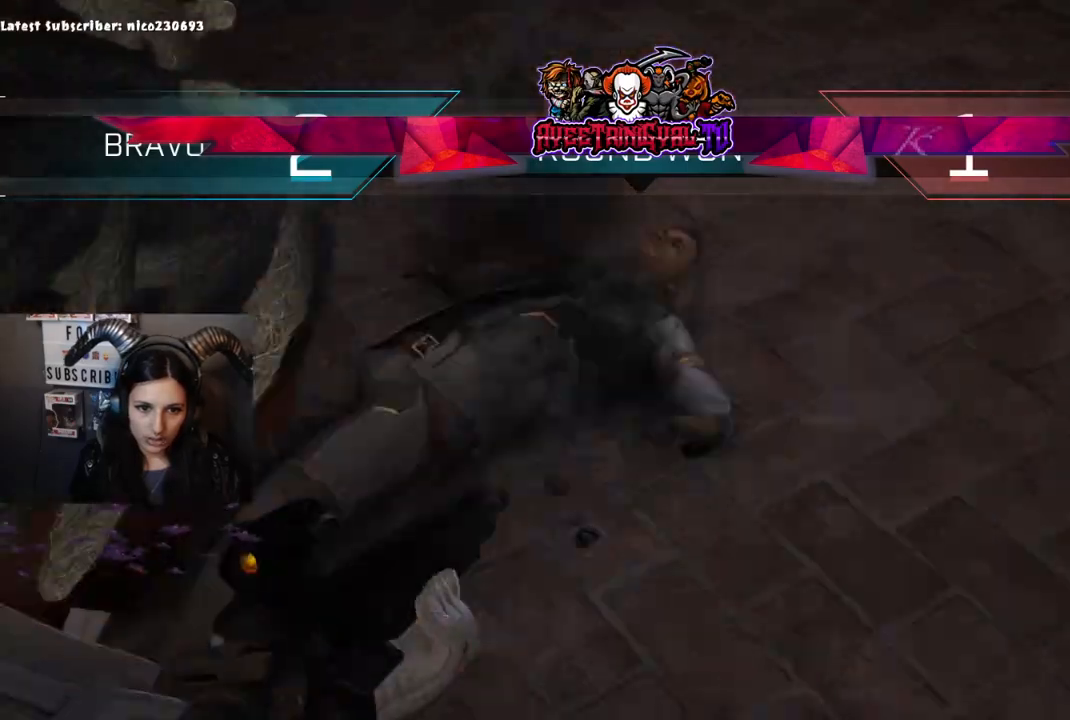
{"buttons": ["L2", "R2"], "left_stick": "down", "right_stick": "down-left", "events": [[33, "right_stick", "left"], [200, "left_stick", "up-right"], [200, "right_stick", "down-right"], [433, "left_stick", "down-right"], [467, "right_stick", "down-left"], [500, "left_stick", "down"]]}
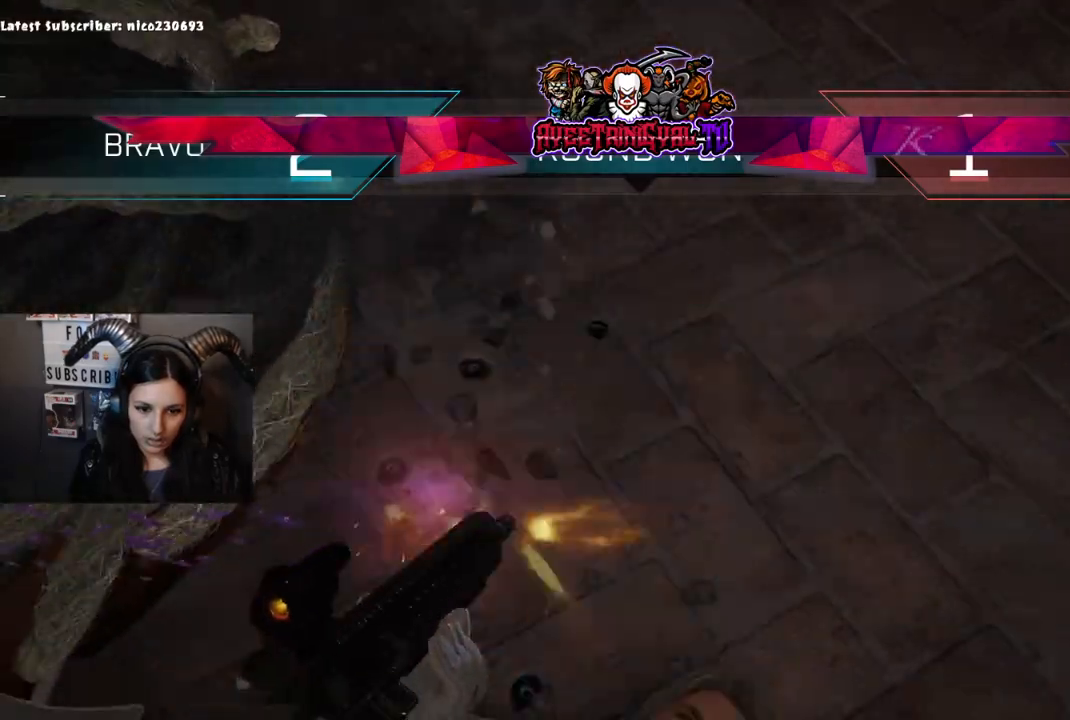
{"buttons": ["L2", "R2"], "left_stick": "up-right", "right_stick": "right", "events": [[133, "left_stick", "down-left"], [333, "right_stick", "up"], [400, "right_stick", "right"], [433, "left_stick", "up-right"]]}
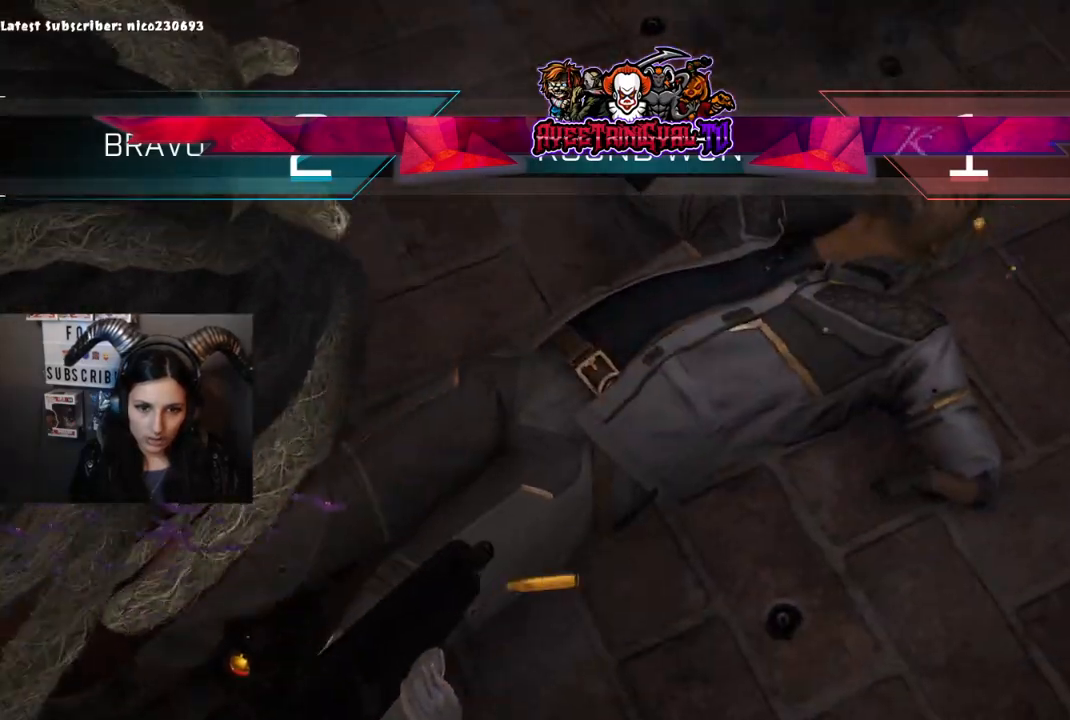
{"buttons": ["L2", "R2"], "left_stick": "down-left", "right_stick": "down-right", "events": [[133, "right_stick", "left"], [200, "right_stick", "down-left"], [233, "left_stick", "left"], [400, "left_stick", "down-left"], [467, "right_stick", "down-right"]]}
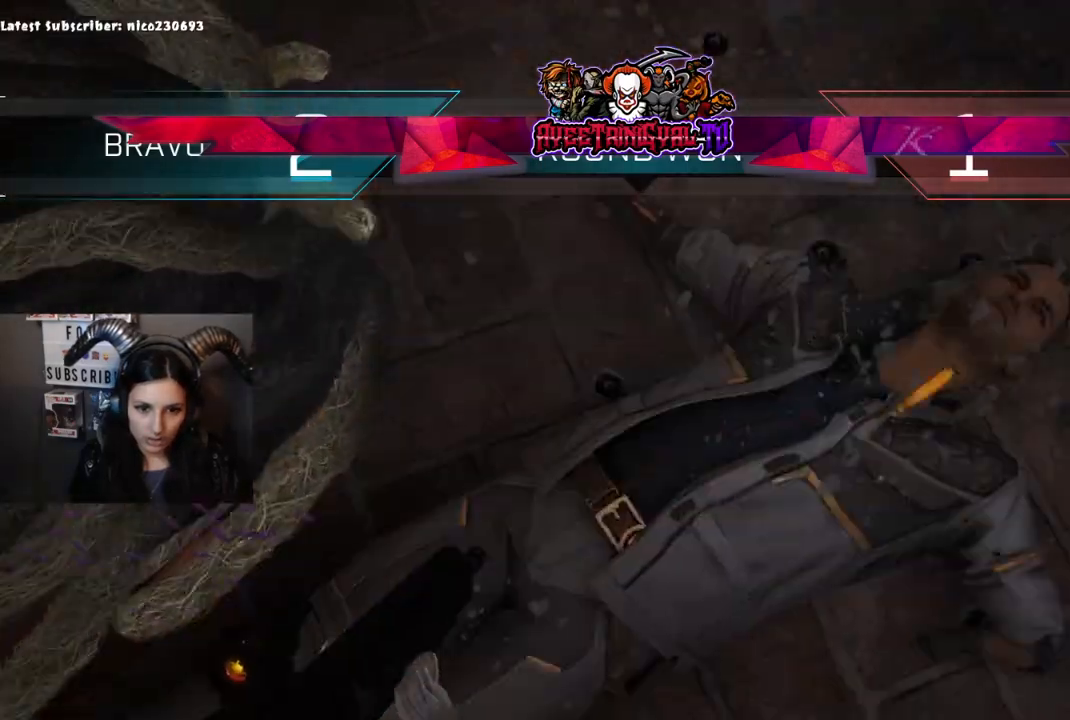
{"buttons": ["L2", "R2"], "left_stick": "up-left", "right_stick": "center", "events": [[33, "right_stick", "right"], [67, "left_stick", "down-right"], [200, "left_stick", "up-right"], [267, "right_stick", "up-left"], [367, "left_stick", "up-left"], [500, "right_stick", "center"]]}